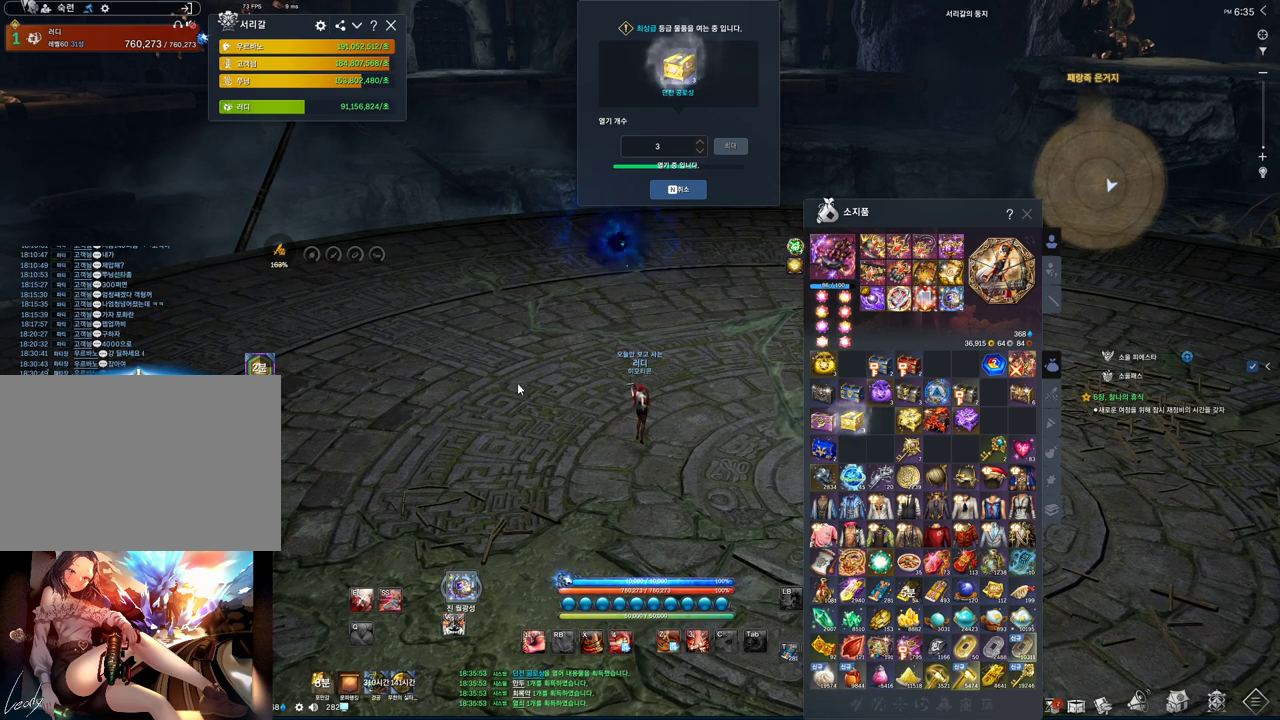
Gameplay with keyboard and mouse; each line is a JSON object with the keys and mouse buttons held at the frame after it. "events" lists presses ("down") and releases ("up") of "1", "2", "3", "4", "5", "a", "alt", "c", "ctrl", "d", "e", "f", "m", "q", "r", "s", "shift", "space", "t", "tab", "tilde", "v", "w", "x", "z", "mouse_left", "mouse_wheel", "mouse_right", "mouse_mb4" and "mouse_mb5" between this image and that frame as [ms after this image, input, new state], when the widget could be followed in between. "mouse_left", "mouse_wheel", "mouse_right", "mouse_mb4", "mouse_mb5" = the "left", "wheel", "right", "mb4", "mb5" buttons of the "mouse" list. No other keys are recorded. "wheel" means that the mouse wheel is clicked or scrolled. Not read: mouse_move.
{"keys": [], "mouse": ["mb4"], "events": [[133, "mouse_mb4", "down"], [167, "mouse_mb4", "up"], [167, "mouse_mb5", "down"], [233, "mouse_mb5", "up"], [467, "mouse_mb4", "down"]]}
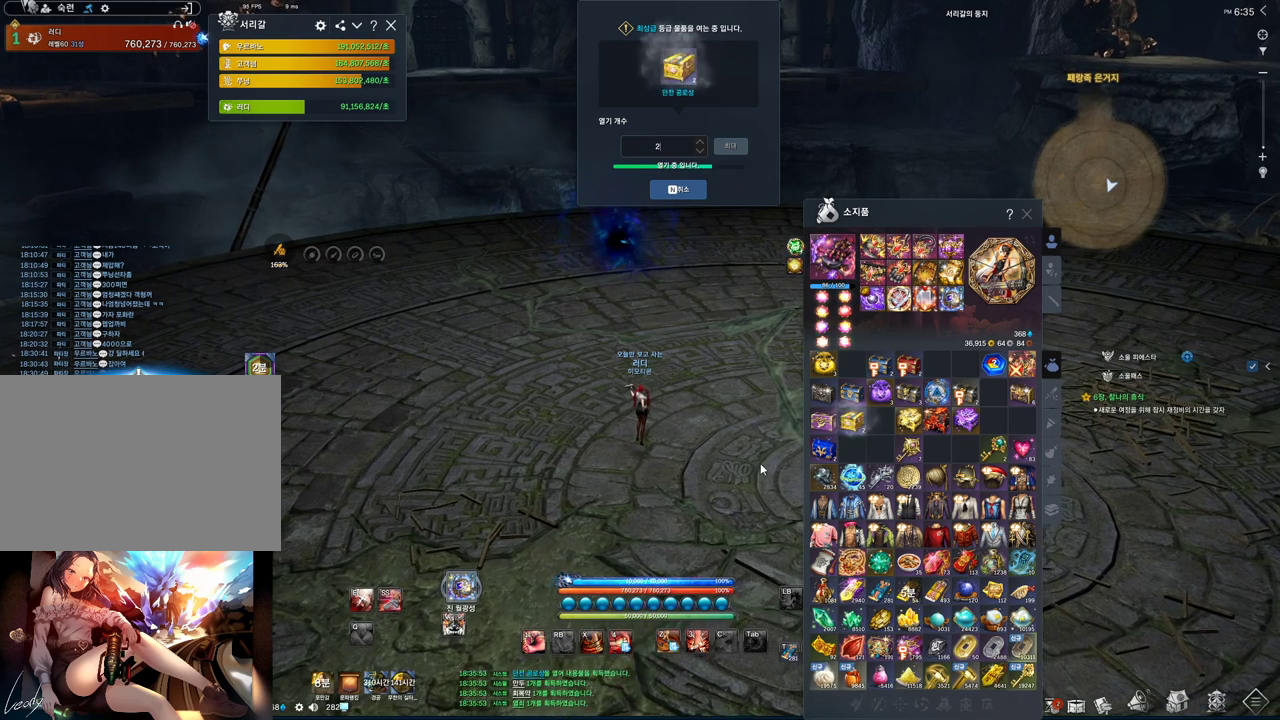
{"keys": [], "mouse": [], "events": [[67, "mouse_mb4", "up"], [300, "mouse_mb4", "down"], [400, "mouse_mb4", "up"]]}
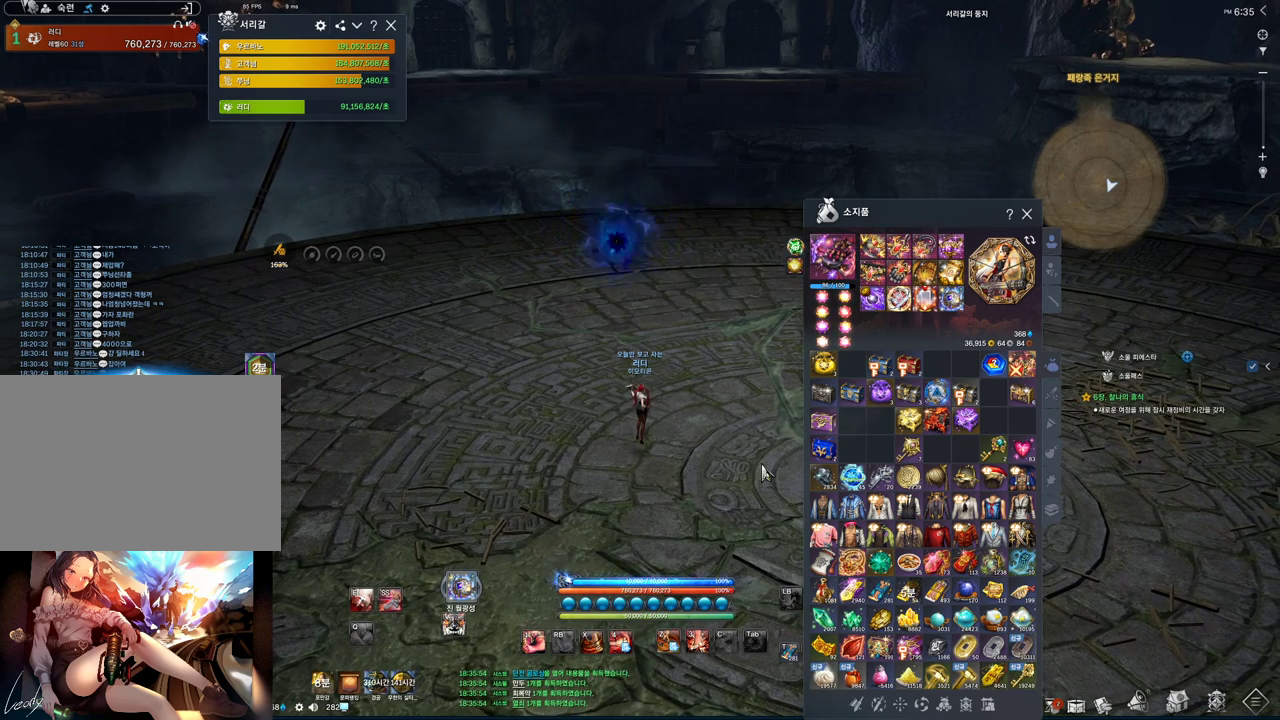
{"keys": [], "mouse": [], "events": [[67, "mouse_mb4", "down"], [100, "mouse_mb4", "up"]]}
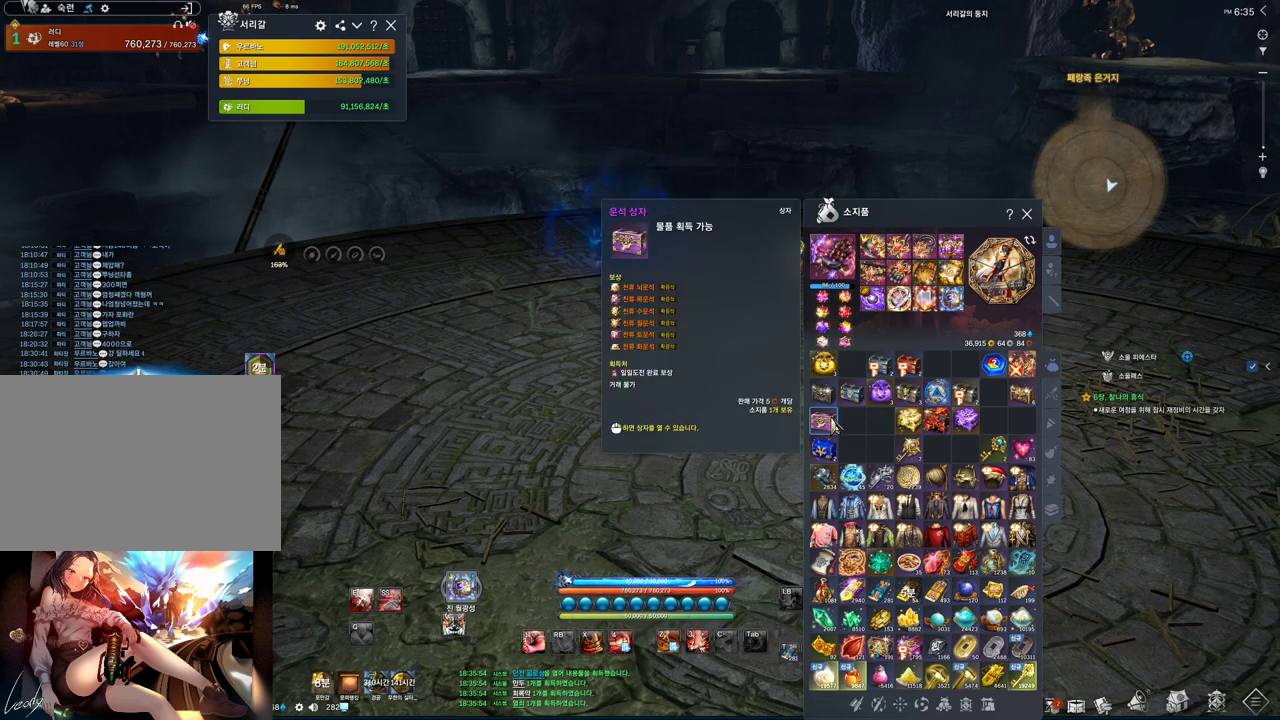
{"keys": [], "mouse": [], "events": [[33, "mouse_right", "down"], [167, "mouse_right", "up"]]}
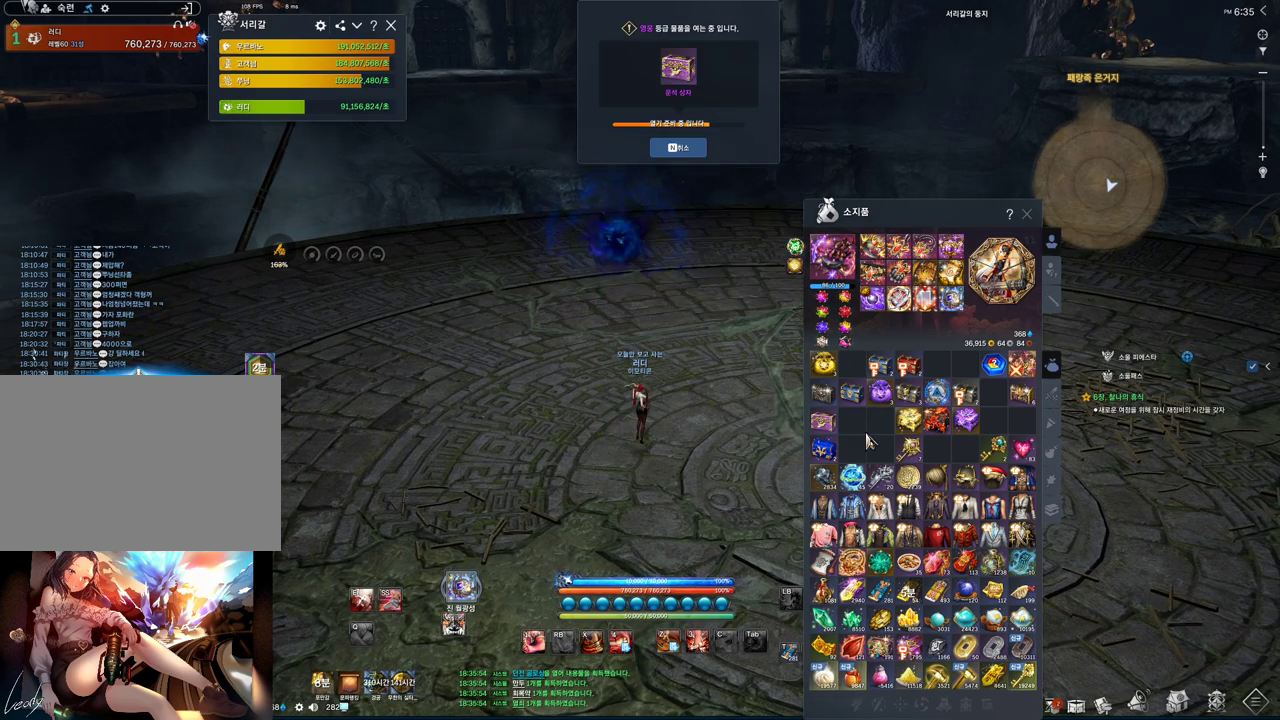
{"keys": [], "mouse": ["mb4"], "events": [[433, "mouse_mb4", "down"]]}
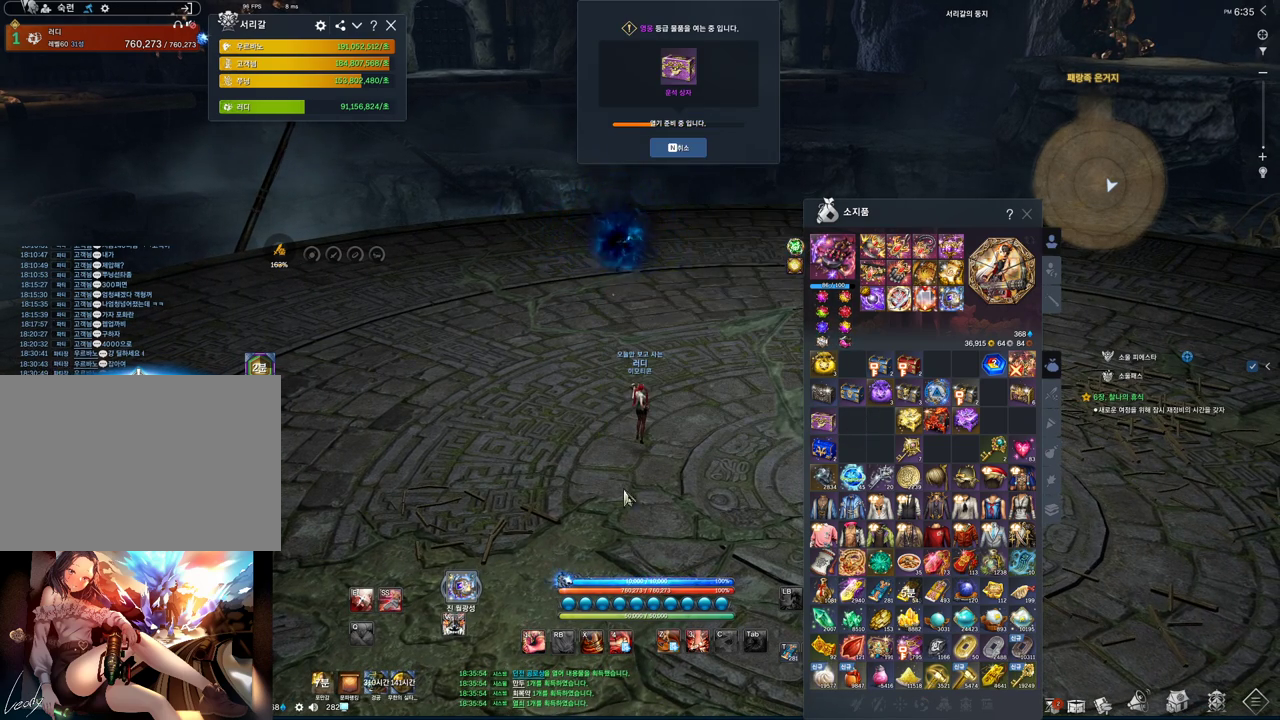
{"keys": [], "mouse": [], "events": [[33, "mouse_mb4", "up"], [100, "mouse_mb4", "down"], [200, "mouse_mb4", "up"]]}
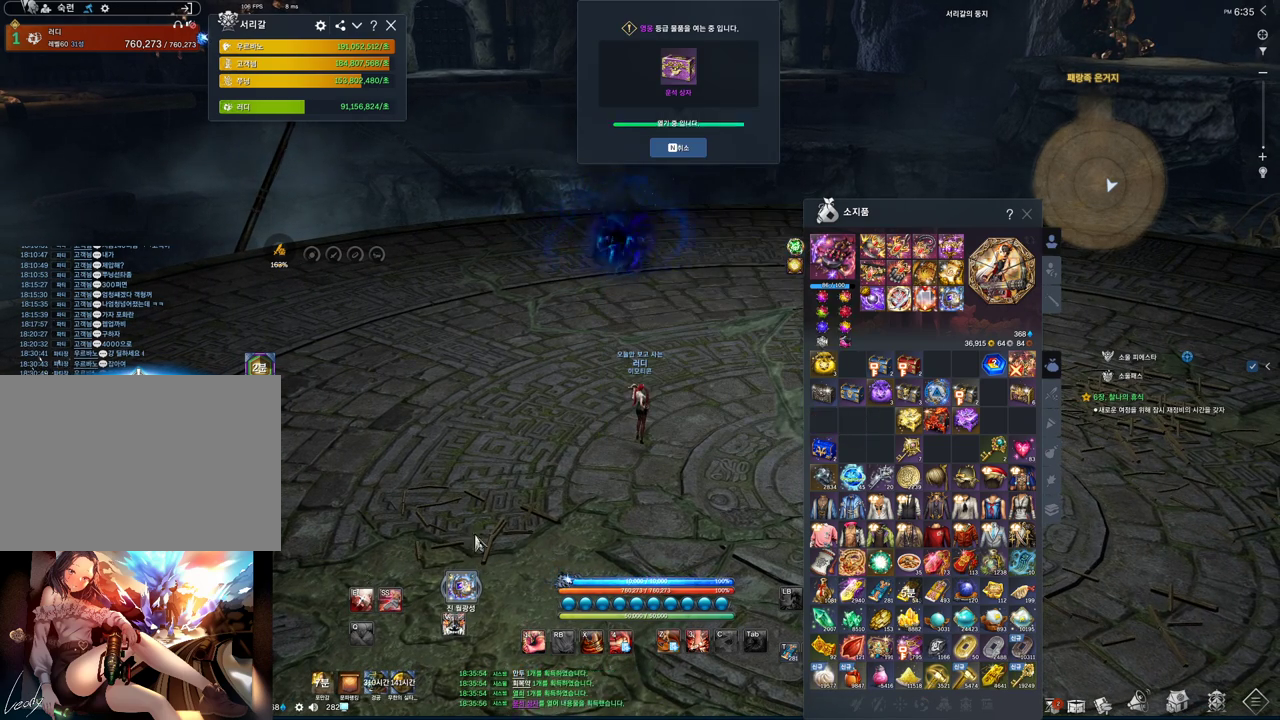
{"keys": [], "mouse": [], "events": []}
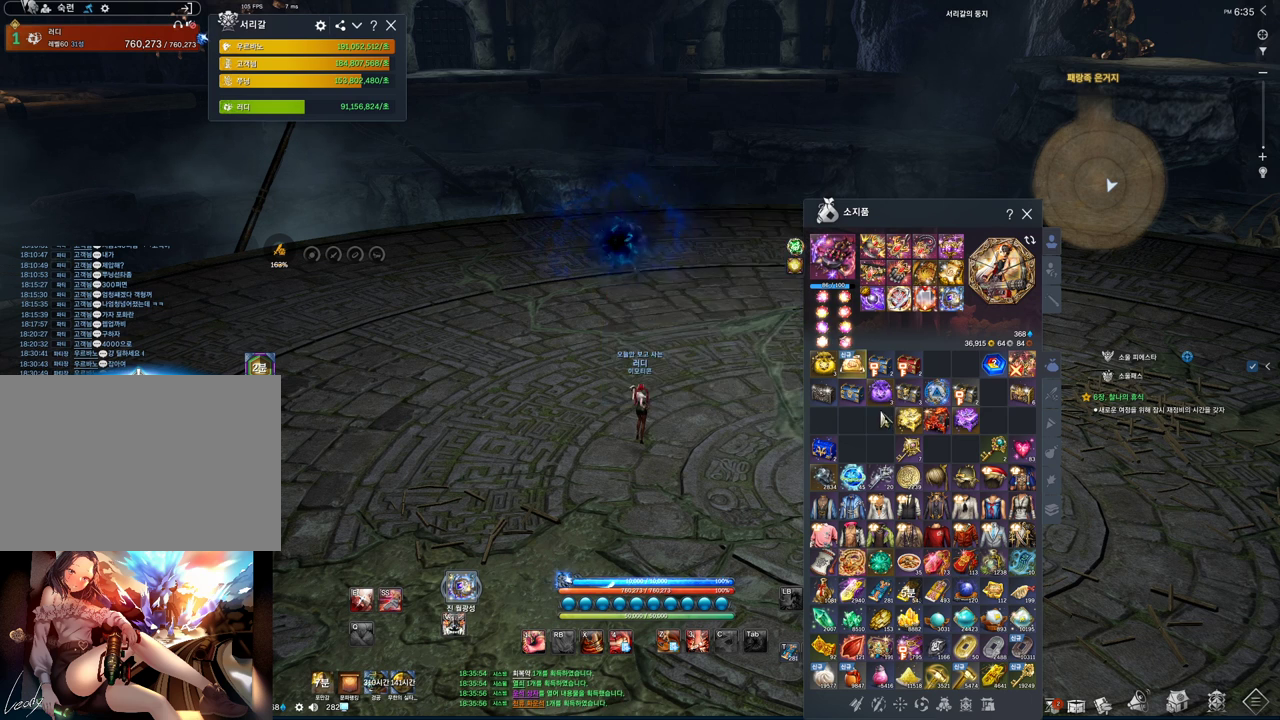
{"keys": [], "mouse": [], "events": [[200, "mouse_right", "down"], [300, "mouse_right", "up"]]}
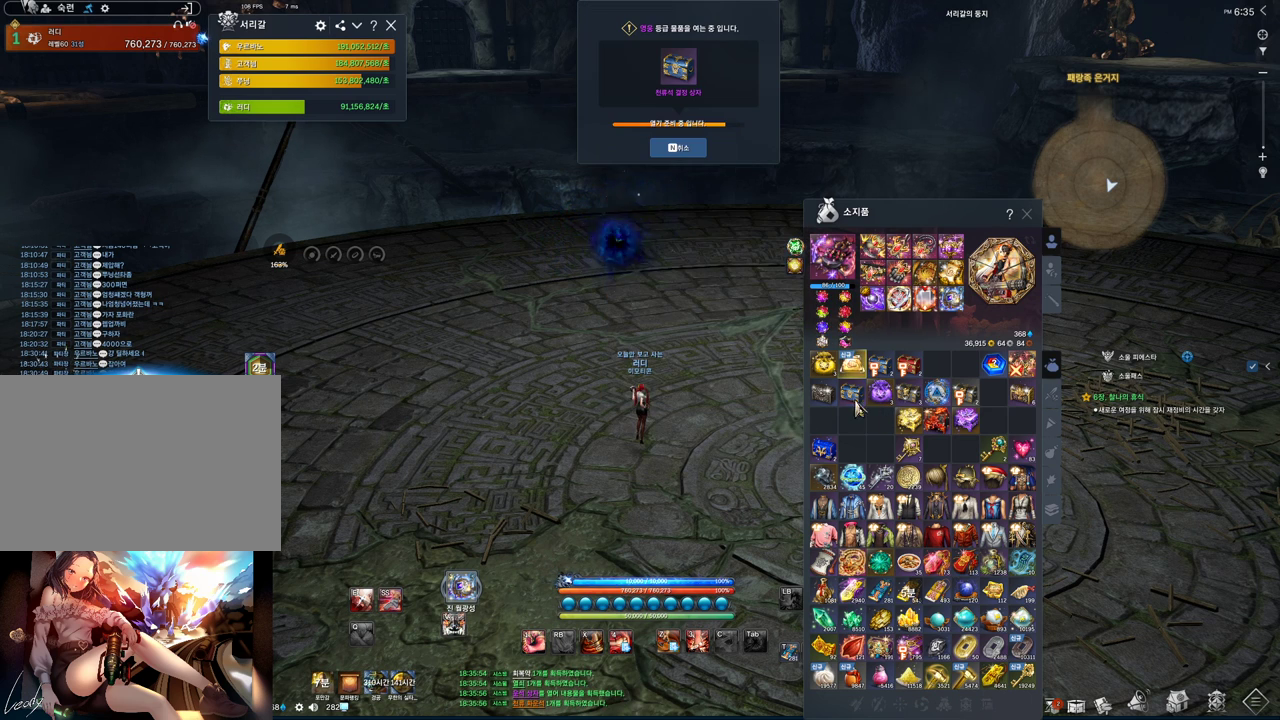
{"keys": [], "mouse": [], "events": [[300, "mouse_mb4", "down"], [367, "mouse_mb4", "up"], [400, "mouse_mb4", "down"], [433, "mouse_mb4", "up"]]}
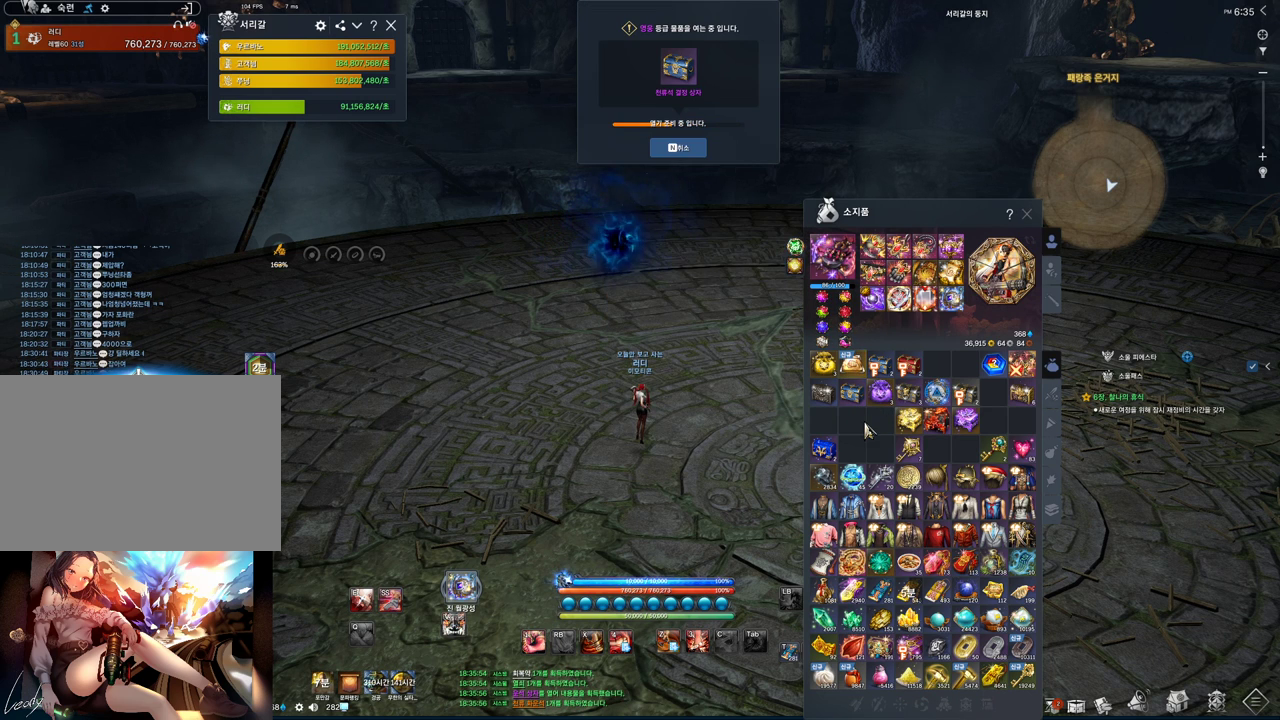
{"keys": [], "mouse": [], "events": [[233, "mouse_mb4", "down"], [333, "mouse_mb4", "up"]]}
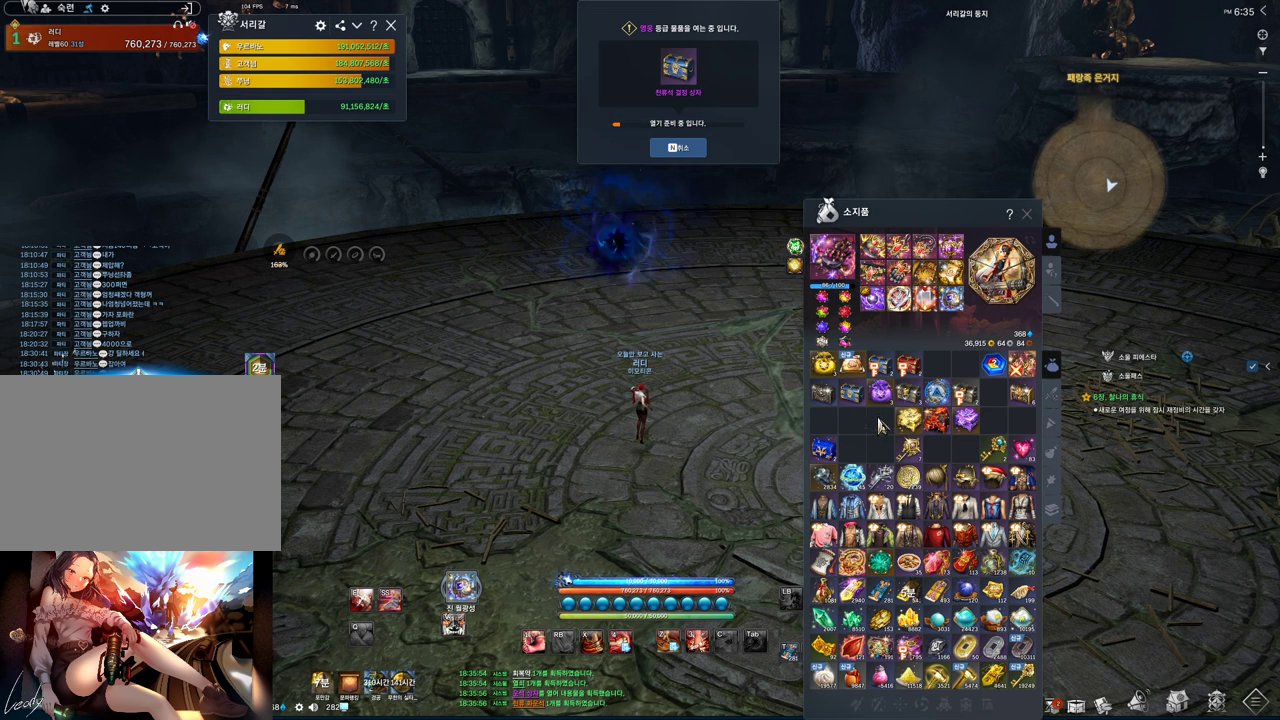
{"keys": [], "mouse": ["right"], "events": [[133, "mouse_mb4", "down"], [200, "mouse_mb4", "up"], [467, "mouse_right", "down"]]}
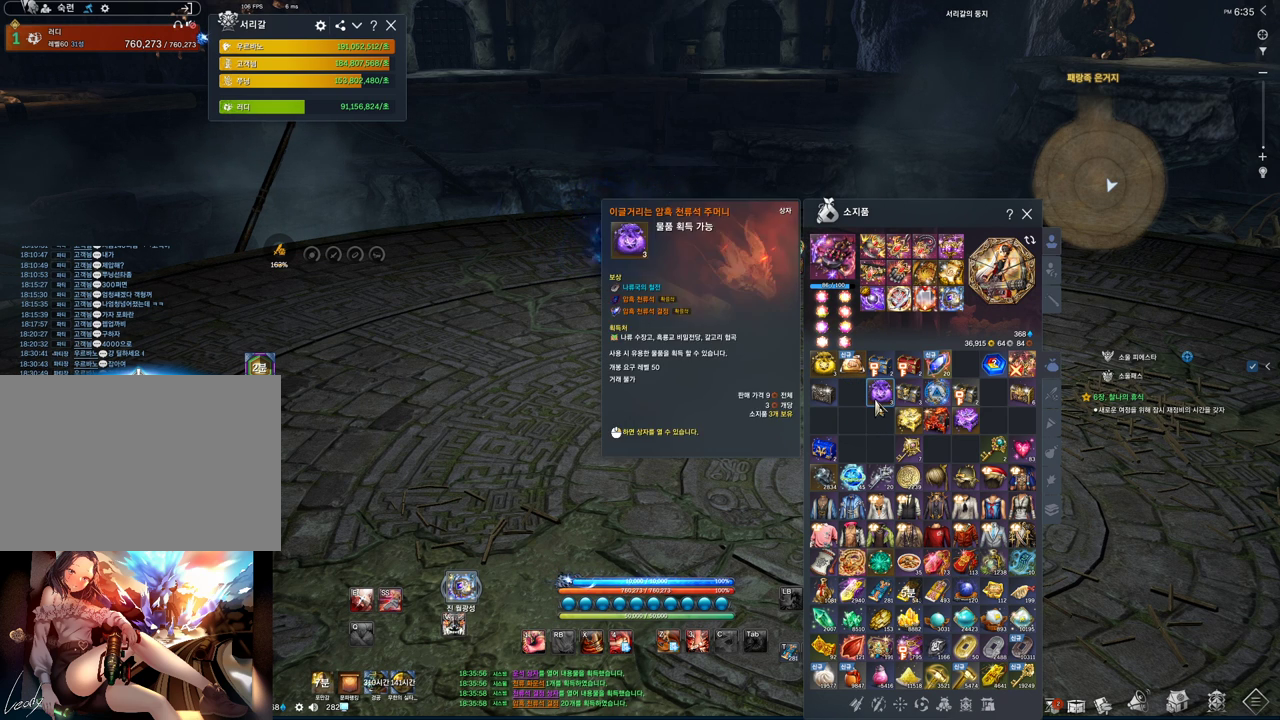
{"keys": [], "mouse": [], "events": [[67, "mouse_right", "up"]]}
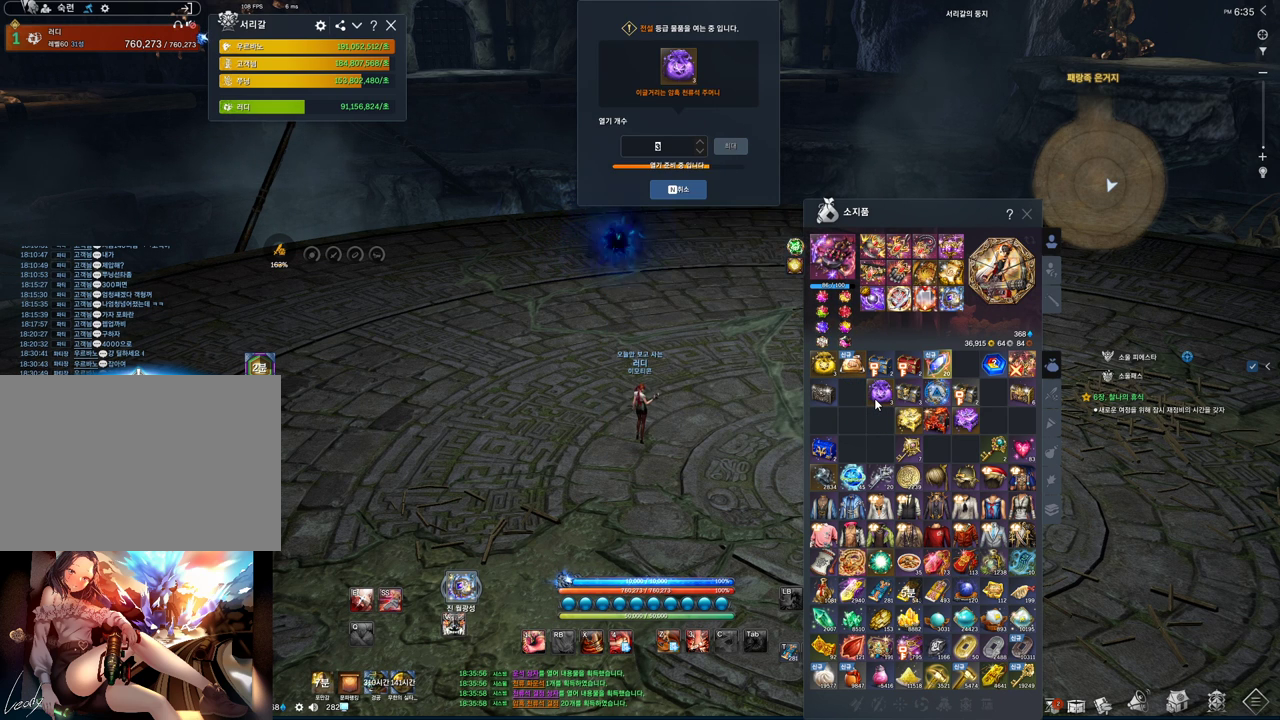
{"keys": [], "mouse": ["mb4"], "events": [[100, "mouse_mb4", "down"], [133, "mouse_mb4", "up"], [333, "mouse_mb4", "down"], [367, "mouse_mb4", "up"], [500, "mouse_mb4", "down"]]}
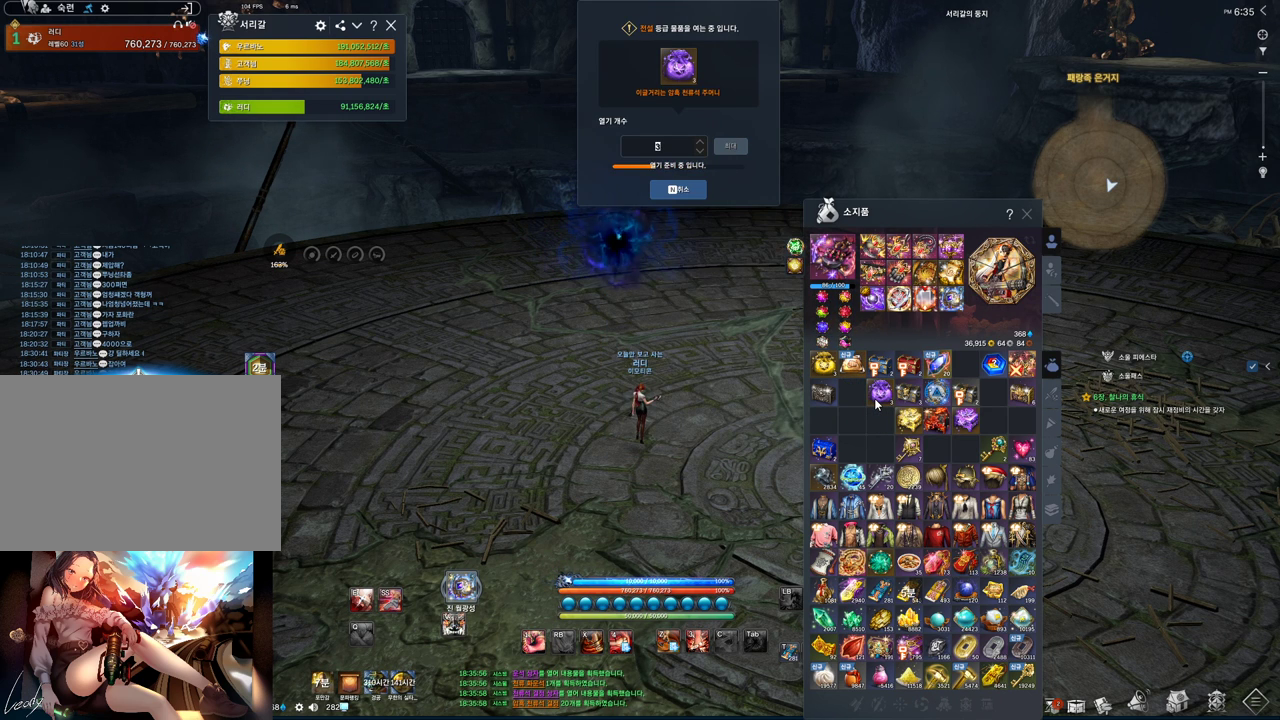
{"keys": [], "mouse": [], "events": [[67, "mouse_mb4", "up"], [433, "mouse_mb4", "down"], [467, "mouse_mb4", "up"]]}
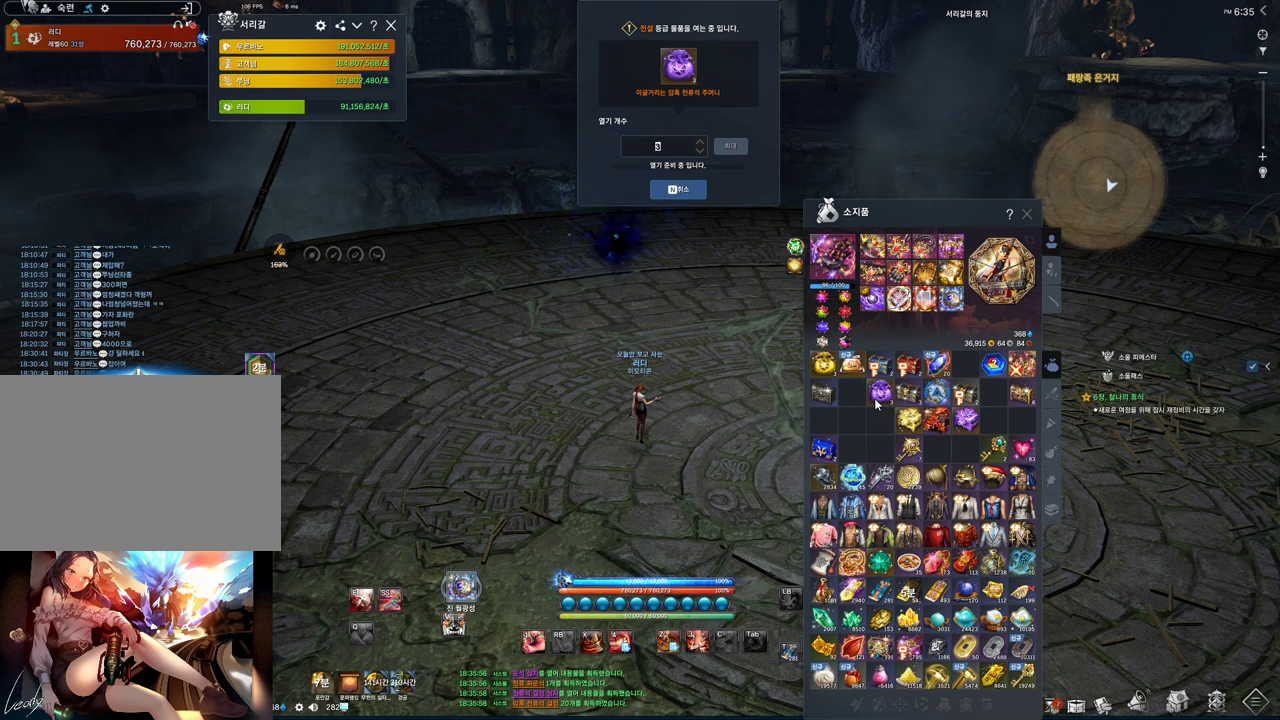
{"keys": [], "mouse": [], "events": [[33, "mouse_mb4", "down"], [67, "mouse_mb4", "up"], [167, "mouse_mb4", "down"], [200, "mouse_mb4", "up"], [300, "mouse_mb4", "down"], [367, "mouse_mb4", "up"]]}
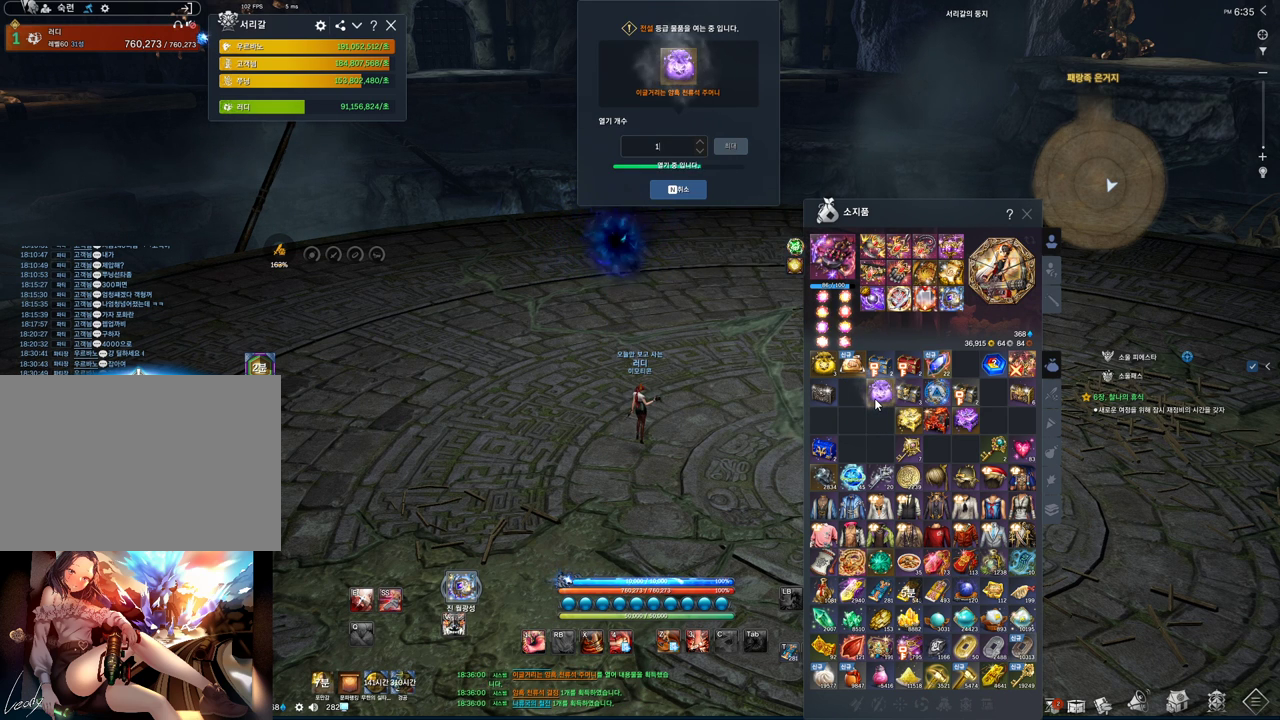
{"keys": [], "mouse": ["right"], "events": [[500, "mouse_right", "down"]]}
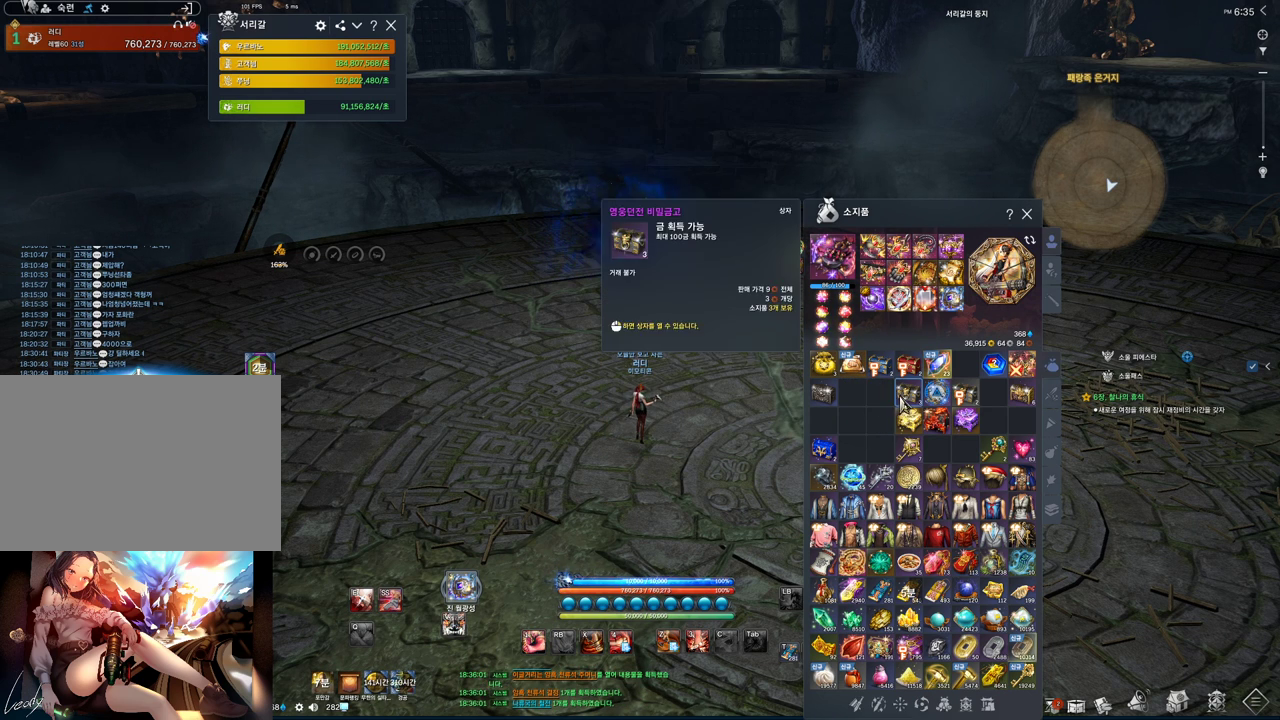
{"keys": [], "mouse": [], "events": [[100, "mouse_right", "up"]]}
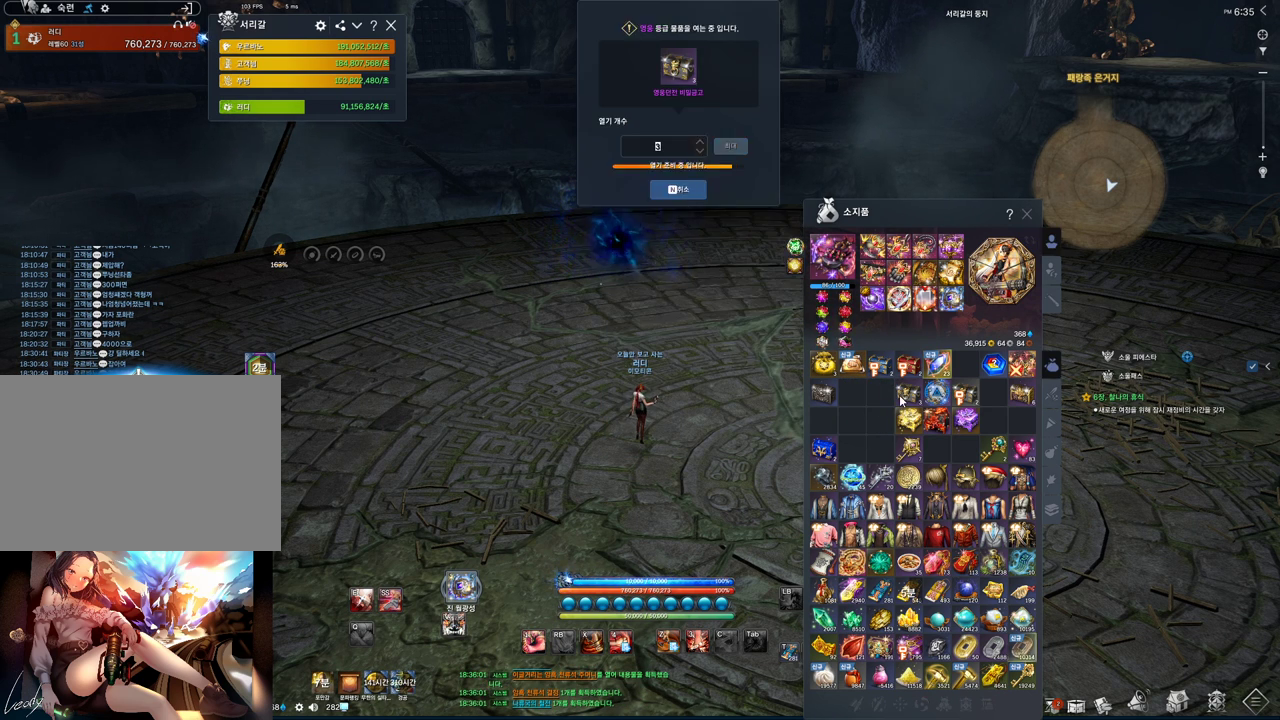
{"keys": [], "mouse": ["mb4"], "events": [[400, "mouse_mb4", "down"]]}
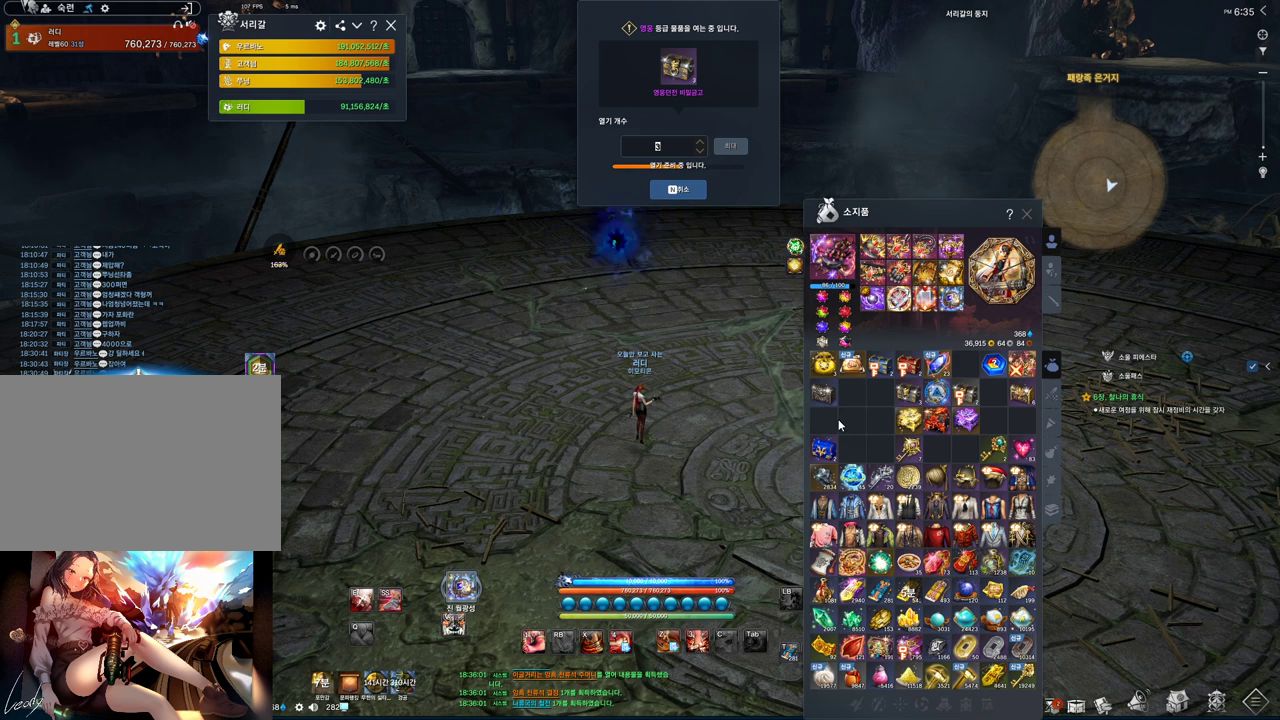
{"keys": [], "mouse": [], "events": [[33, "mouse_mb4", "up"], [100, "mouse_mb4", "down"], [133, "mouse_mb4", "up"]]}
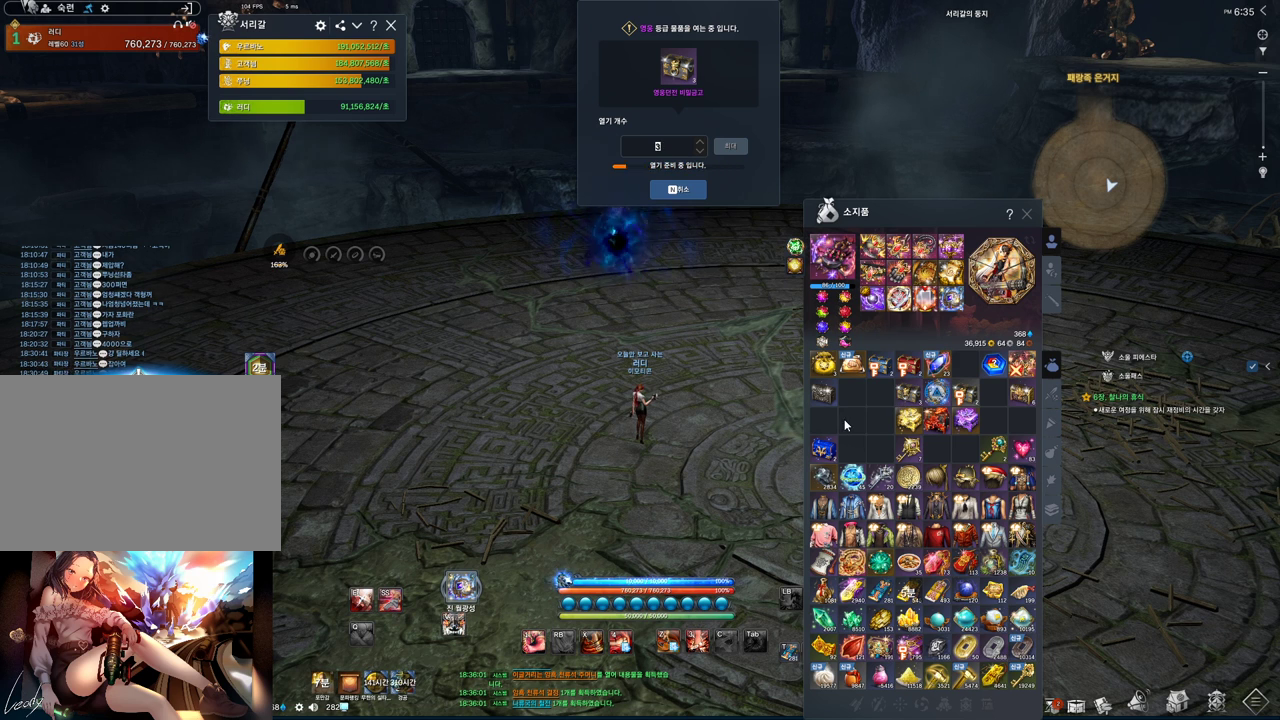
{"keys": [], "mouse": [], "events": [[33, "mouse_left", "down"], [133, "mouse_left", "up"], [233, "mouse_left", "down"], [233, "mouse_right", "down"], [400, "mouse_left", "up"], [400, "mouse_right", "up"]]}
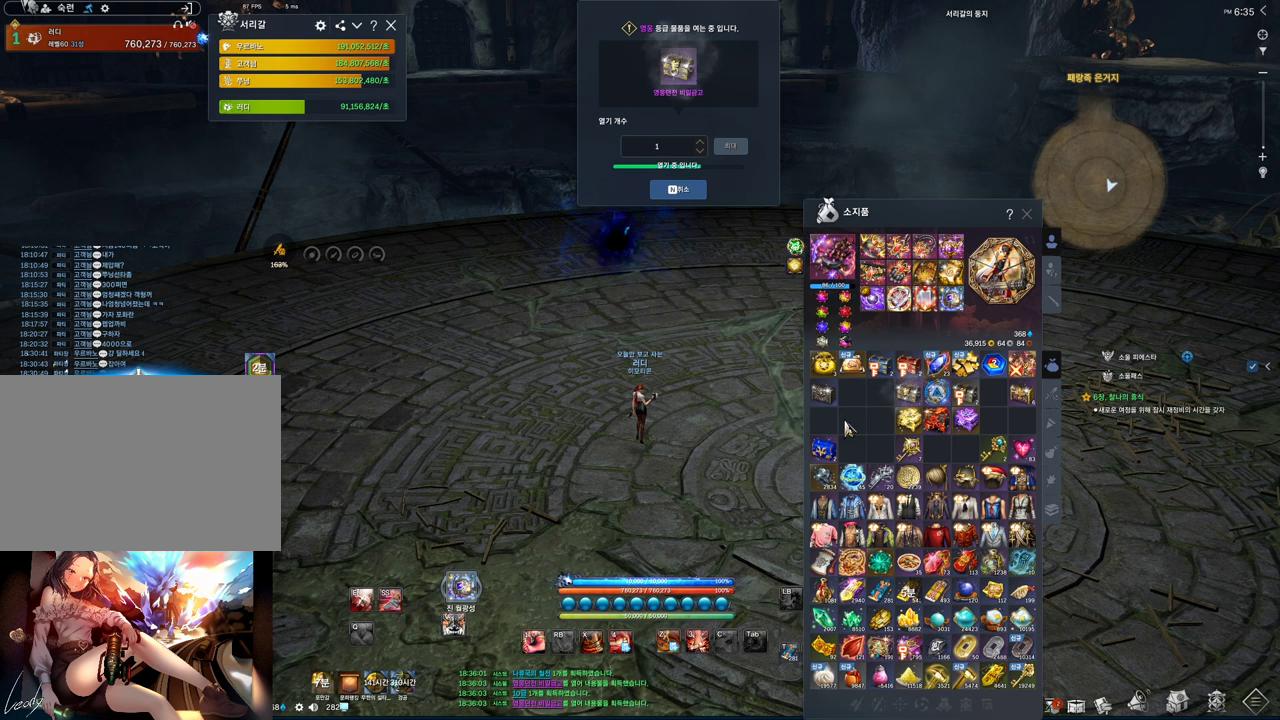
{"keys": [], "mouse": ["left", "right"], "events": [[400, "mouse_left", "down"], [467, "mouse_right", "down"]]}
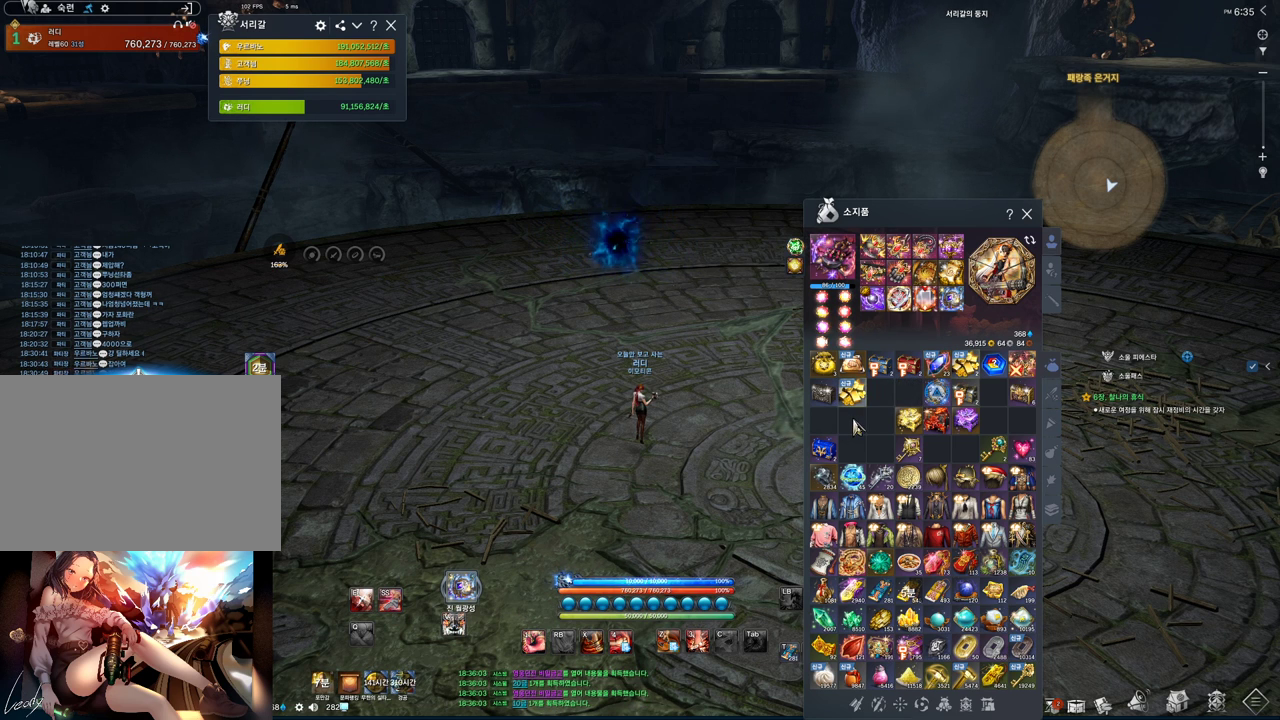
{"keys": [], "mouse": [], "events": [[100, "mouse_left", "up"], [100, "mouse_right", "up"], [367, "mouse_right", "down"], [500, "mouse_right", "up"]]}
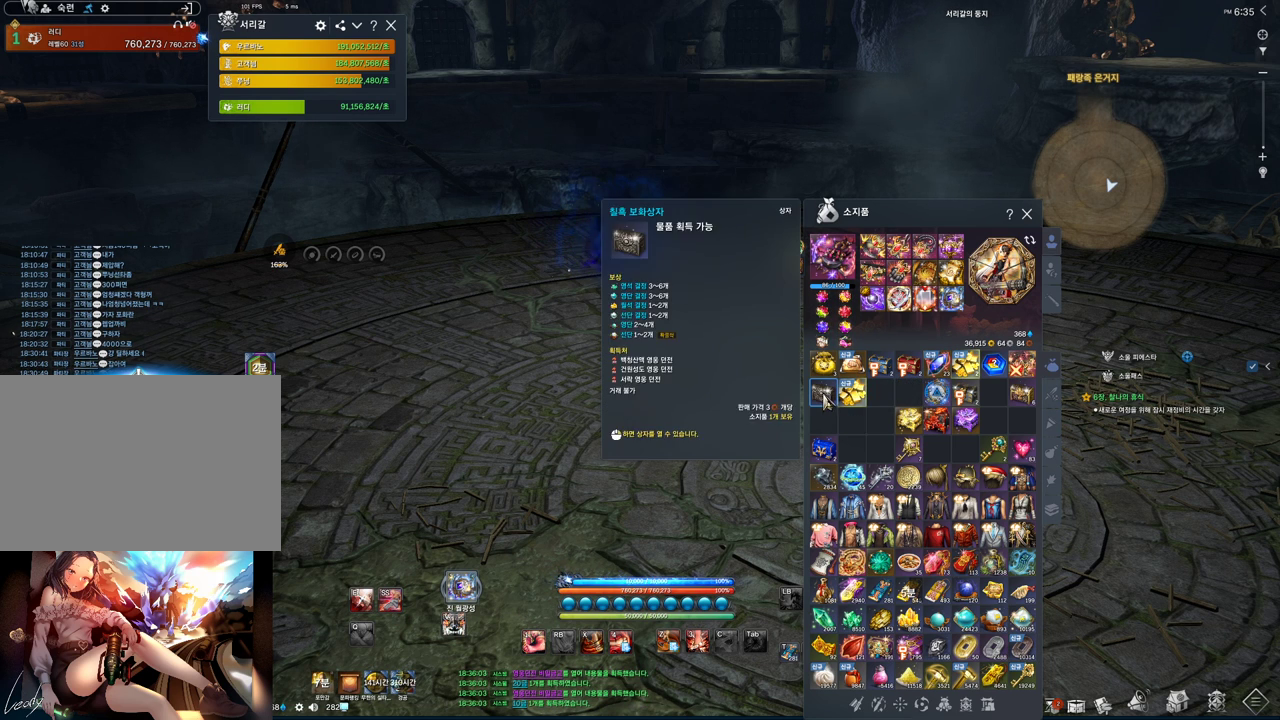
{"keys": [], "mouse": [], "events": []}
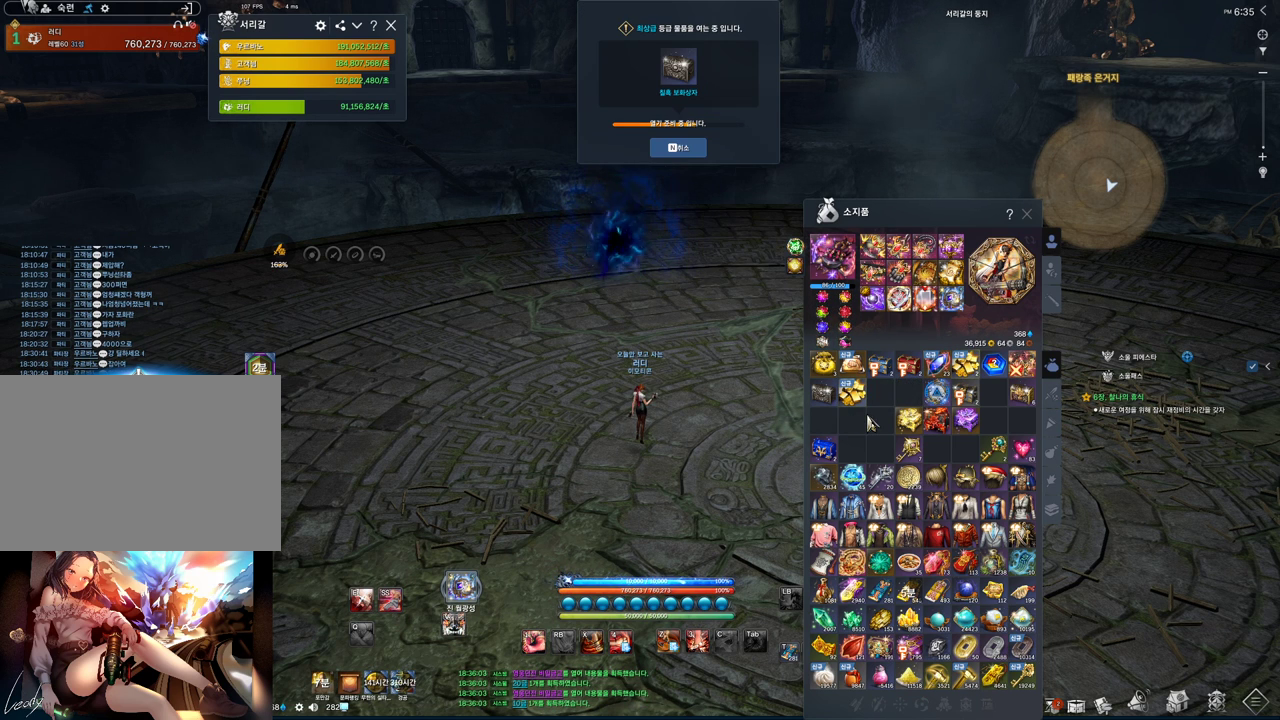
{"keys": [], "mouse": ["mb4"], "events": [[367, "mouse_mb4", "down"]]}
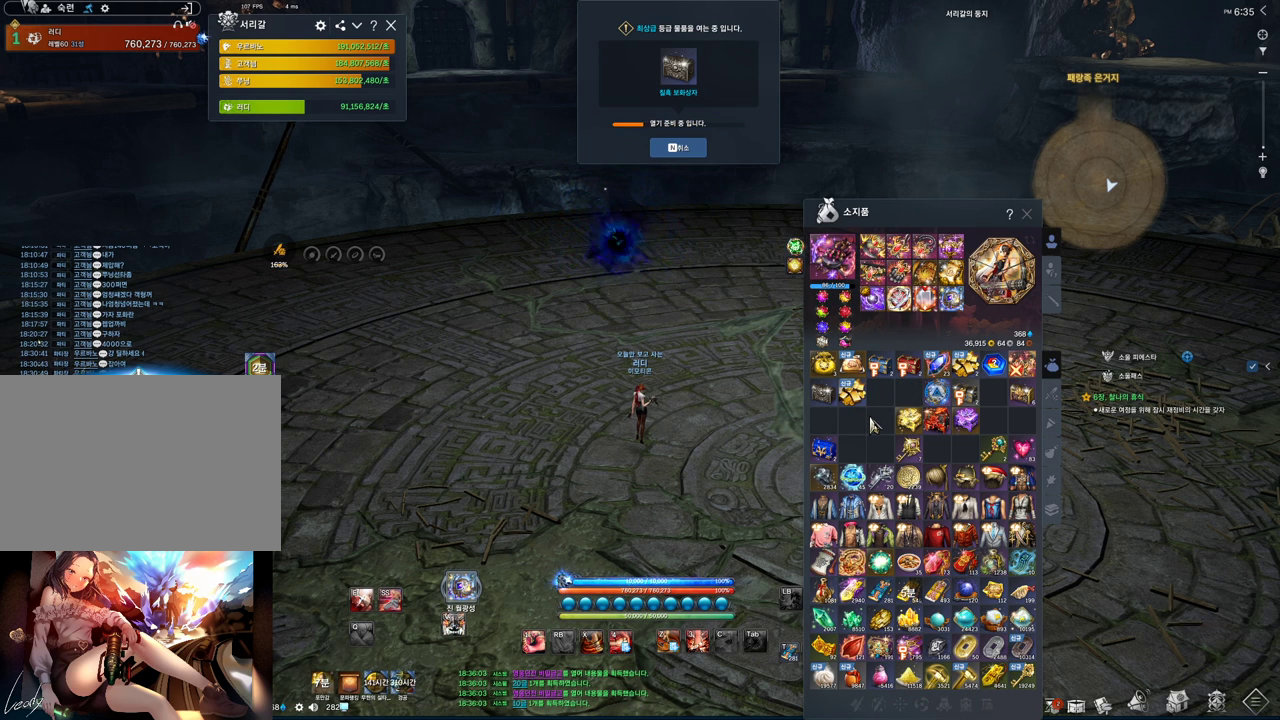
{"keys": [], "mouse": [], "events": [[33, "mouse_mb4", "up"], [100, "mouse_mb4", "down"], [233, "mouse_mb4", "up"]]}
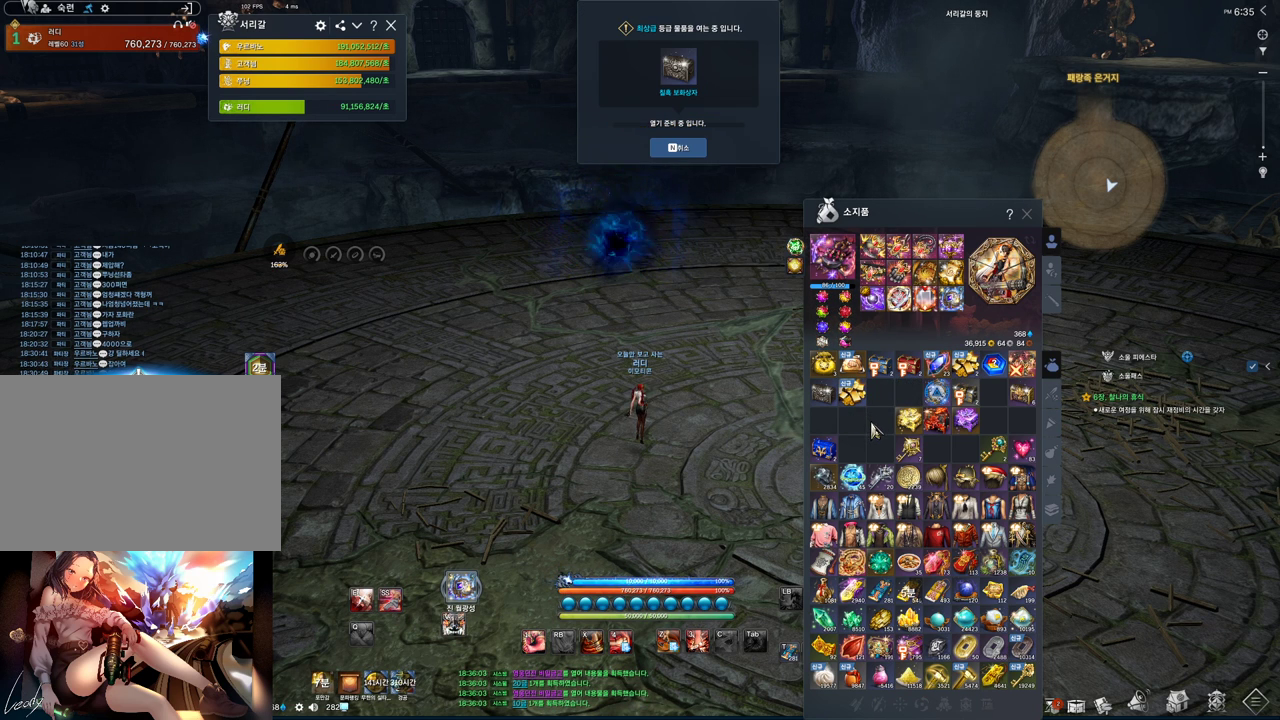
{"keys": [], "mouse": [], "events": [[67, "mouse_mb4", "down"], [167, "mouse_mb4", "up"], [300, "mouse_mb4", "down"], [333, "mouse_mb4", "up"]]}
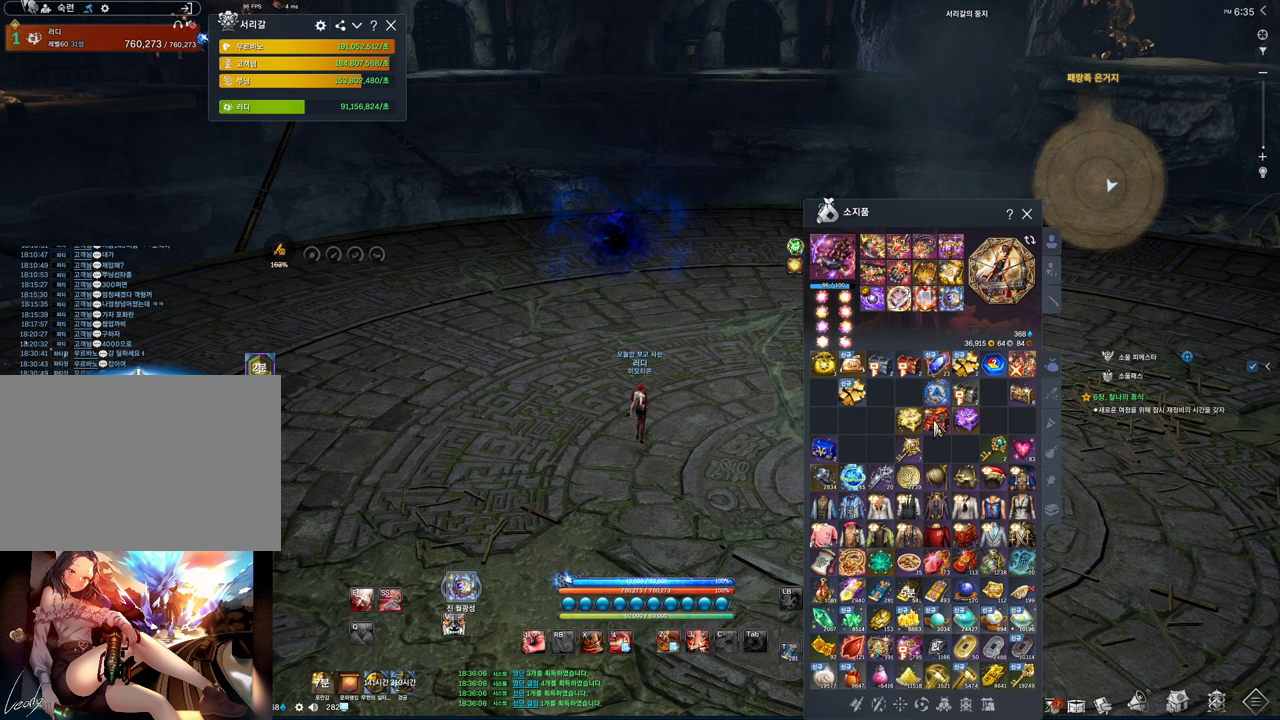
{"keys": [], "mouse": [], "events": [[367, "mouse_right", "down"], [500, "mouse_right", "up"]]}
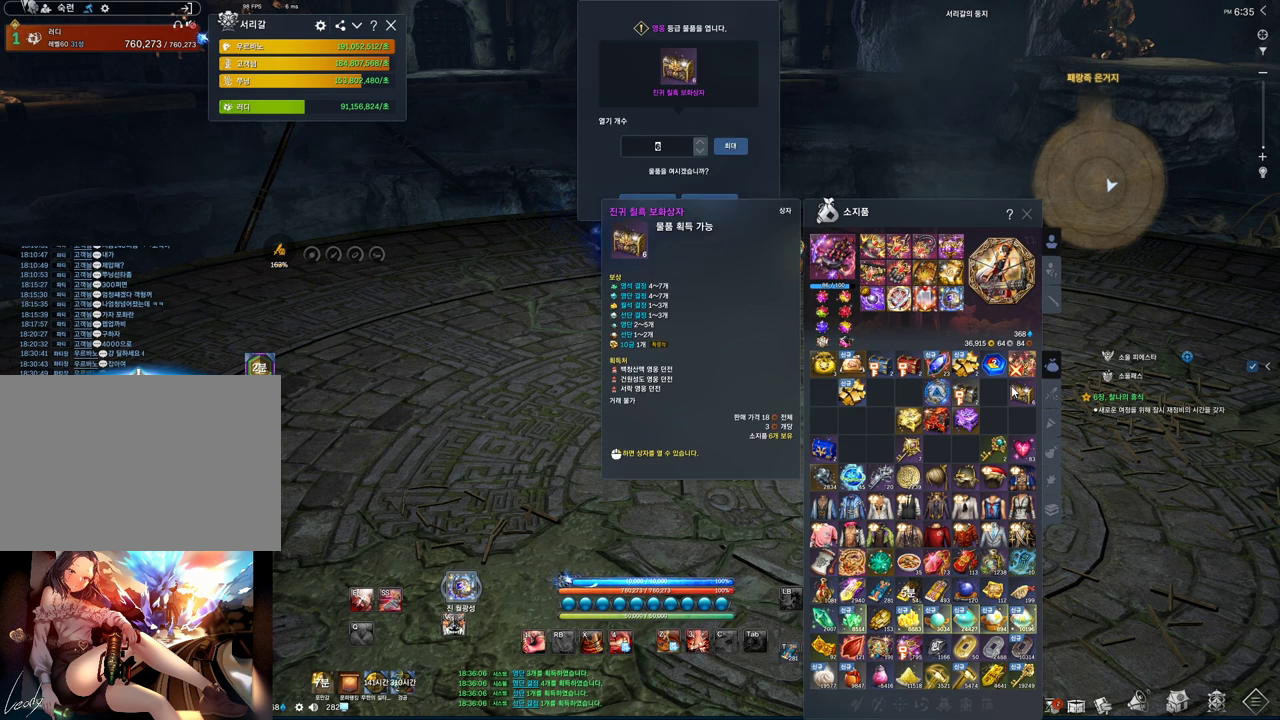
{"keys": [], "mouse": [], "events": [[333, "mouse_mb4", "down"], [367, "mouse_mb4", "up"]]}
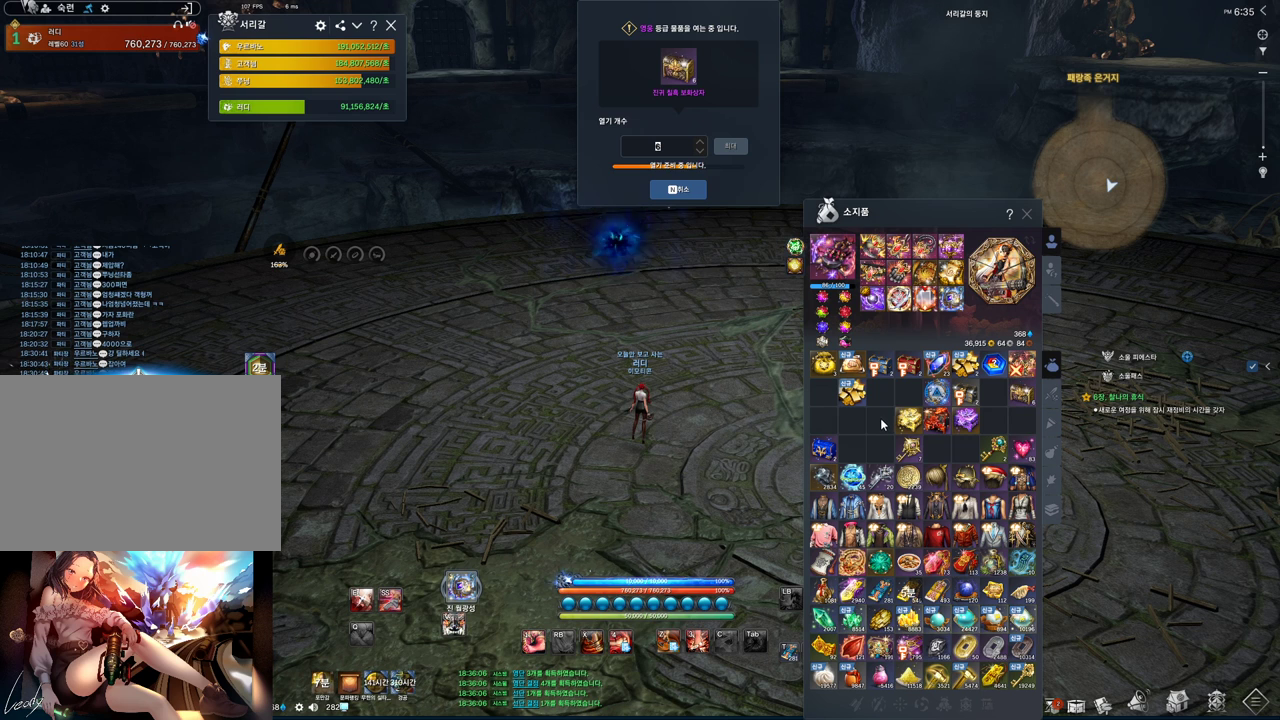
{"keys": [], "mouse": [], "events": [[67, "mouse_mb4", "down"], [100, "mouse_mb4", "up"]]}
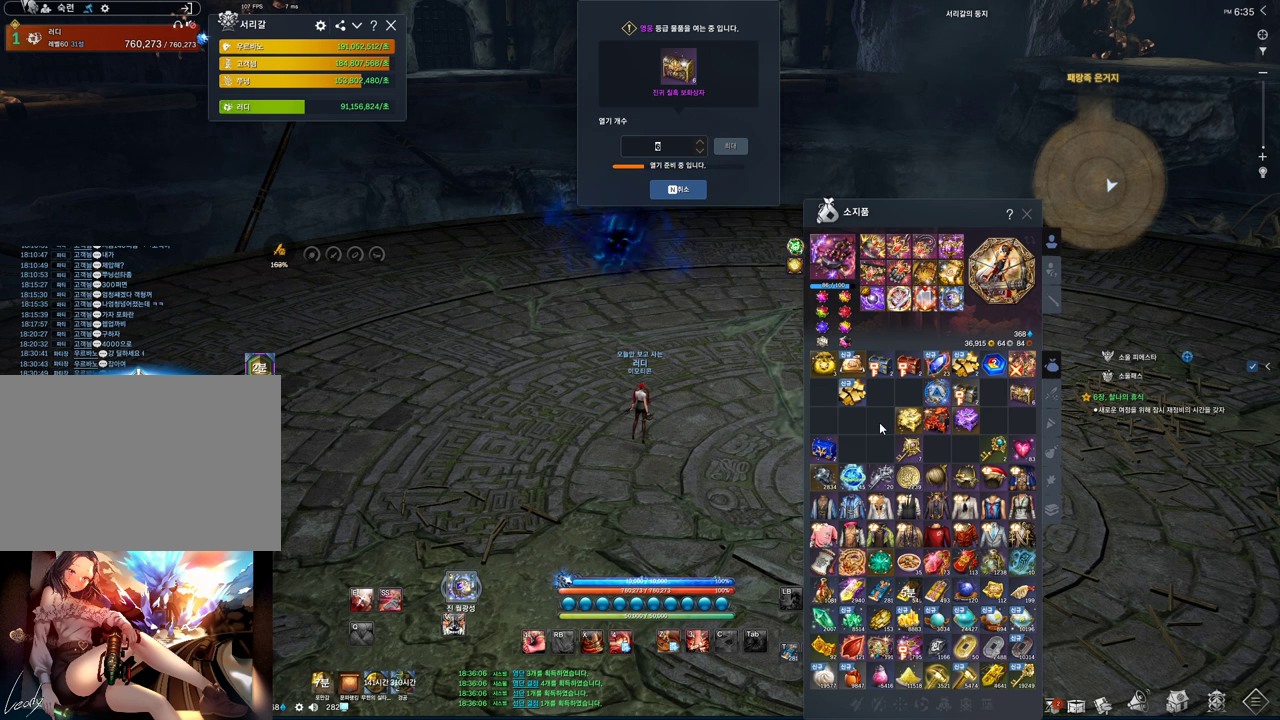
{"keys": [], "mouse": [], "events": [[33, "mouse_mb4", "down"], [67, "mouse_mb4", "up"]]}